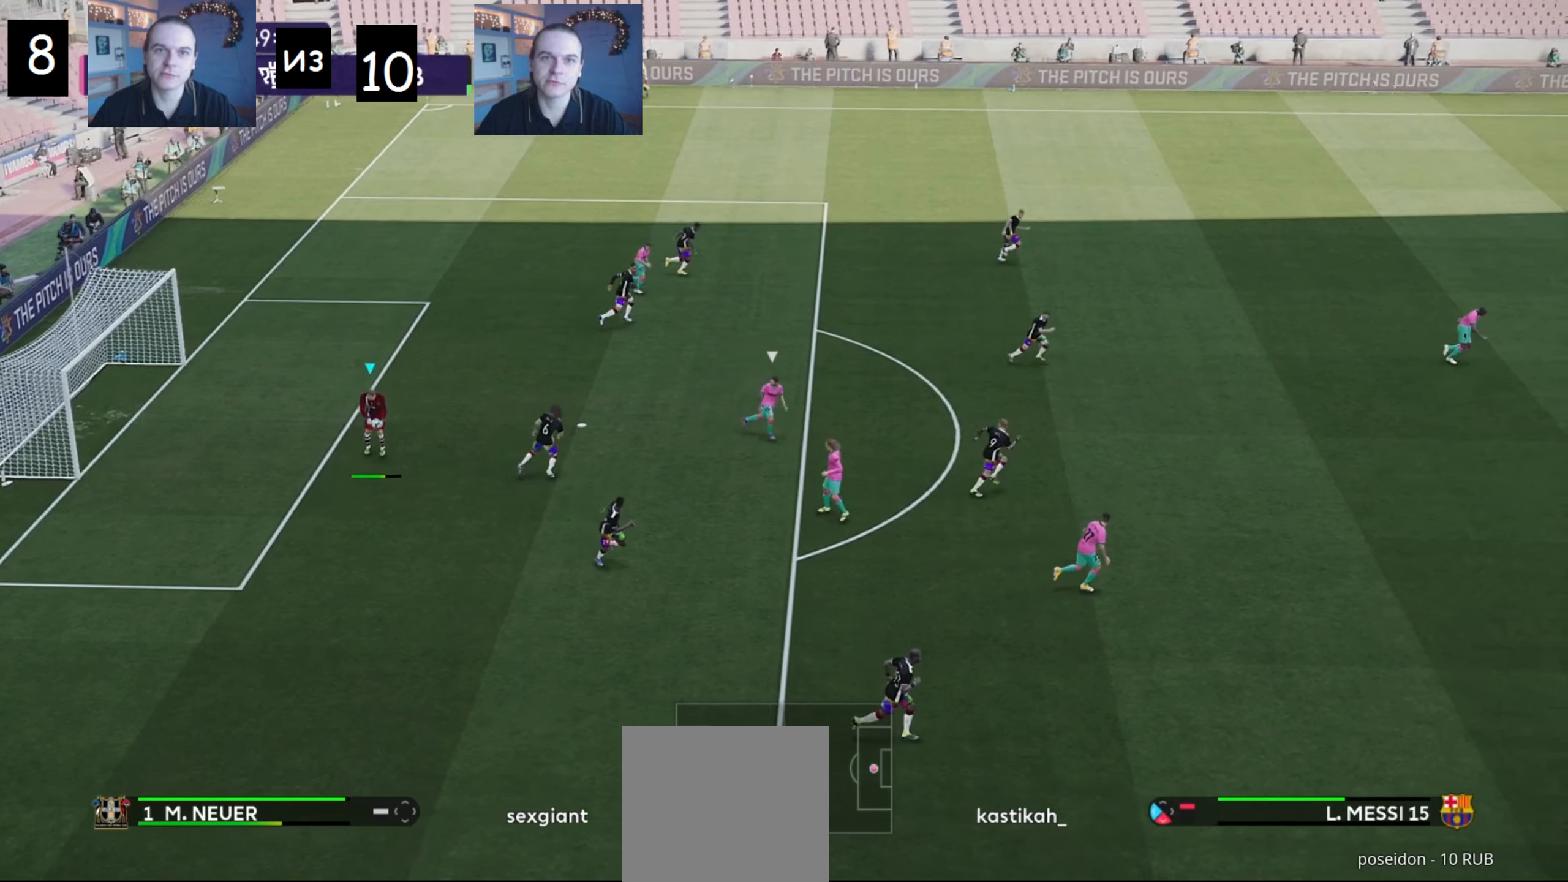
Gameplay with a controller (Xbox layout); each line is a JSON object with the inputs held at the frame after it (dt_ms = milliseconds from this image to that frame). "events" lists button and stick changes between this image and that frame as [ms after this image, input, new state], when the widget could be followed in between. Not read: B SELECT.
{"dt_ms": 500, "buttons": [], "left_stick": "up-right", "right_stick": "center", "events": [[320, "R1", "up"]]}
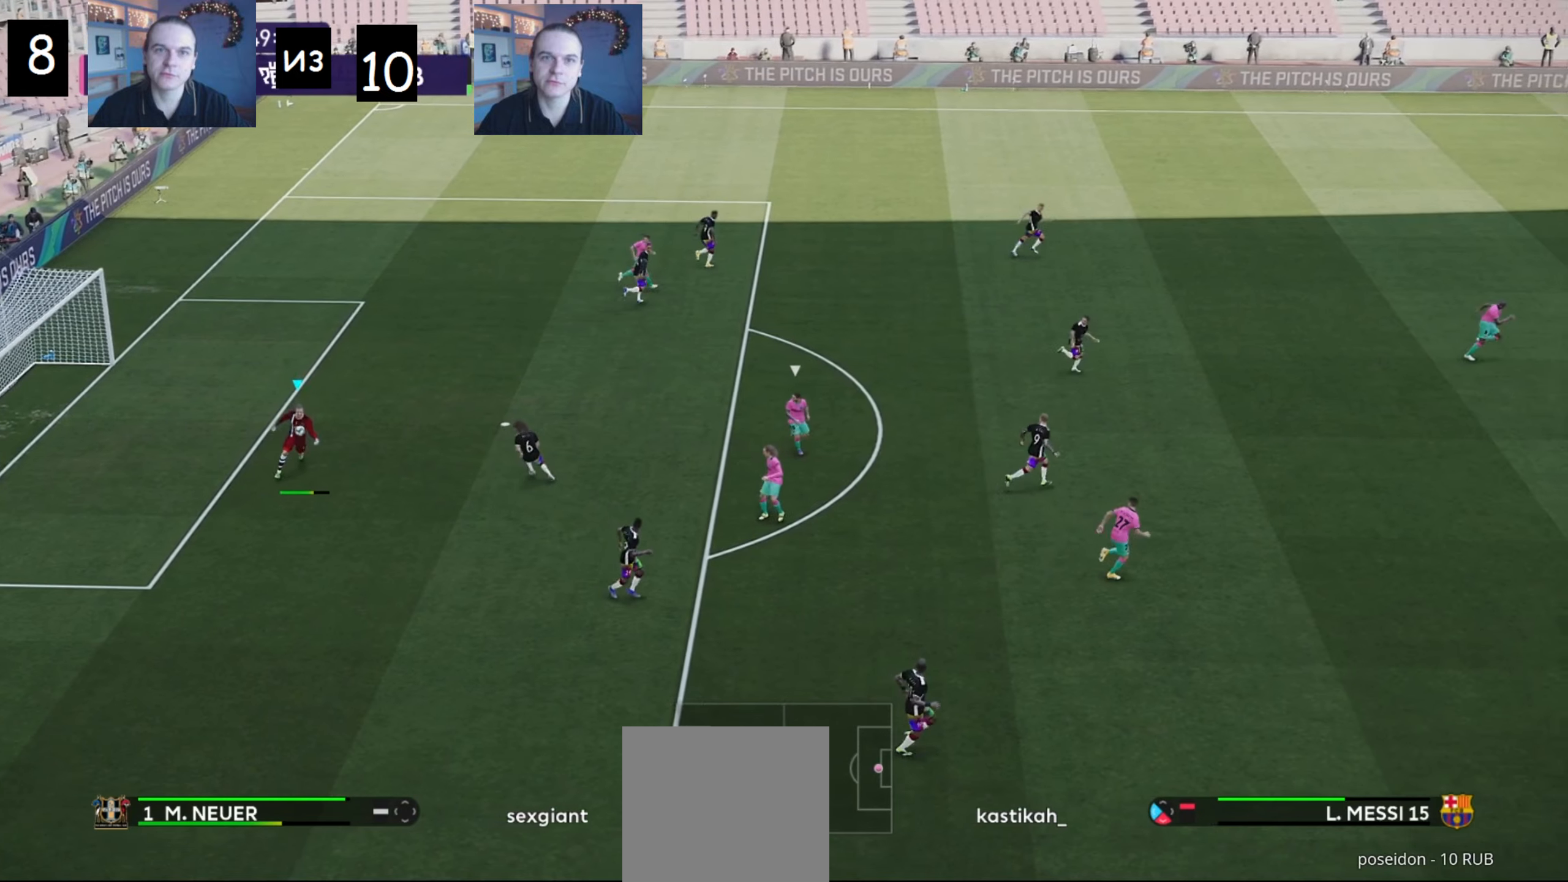
{"dt_ms": 500, "buttons": [], "left_stick": "right", "right_stick": "center", "events": [[420, "left_stick", "right"]]}
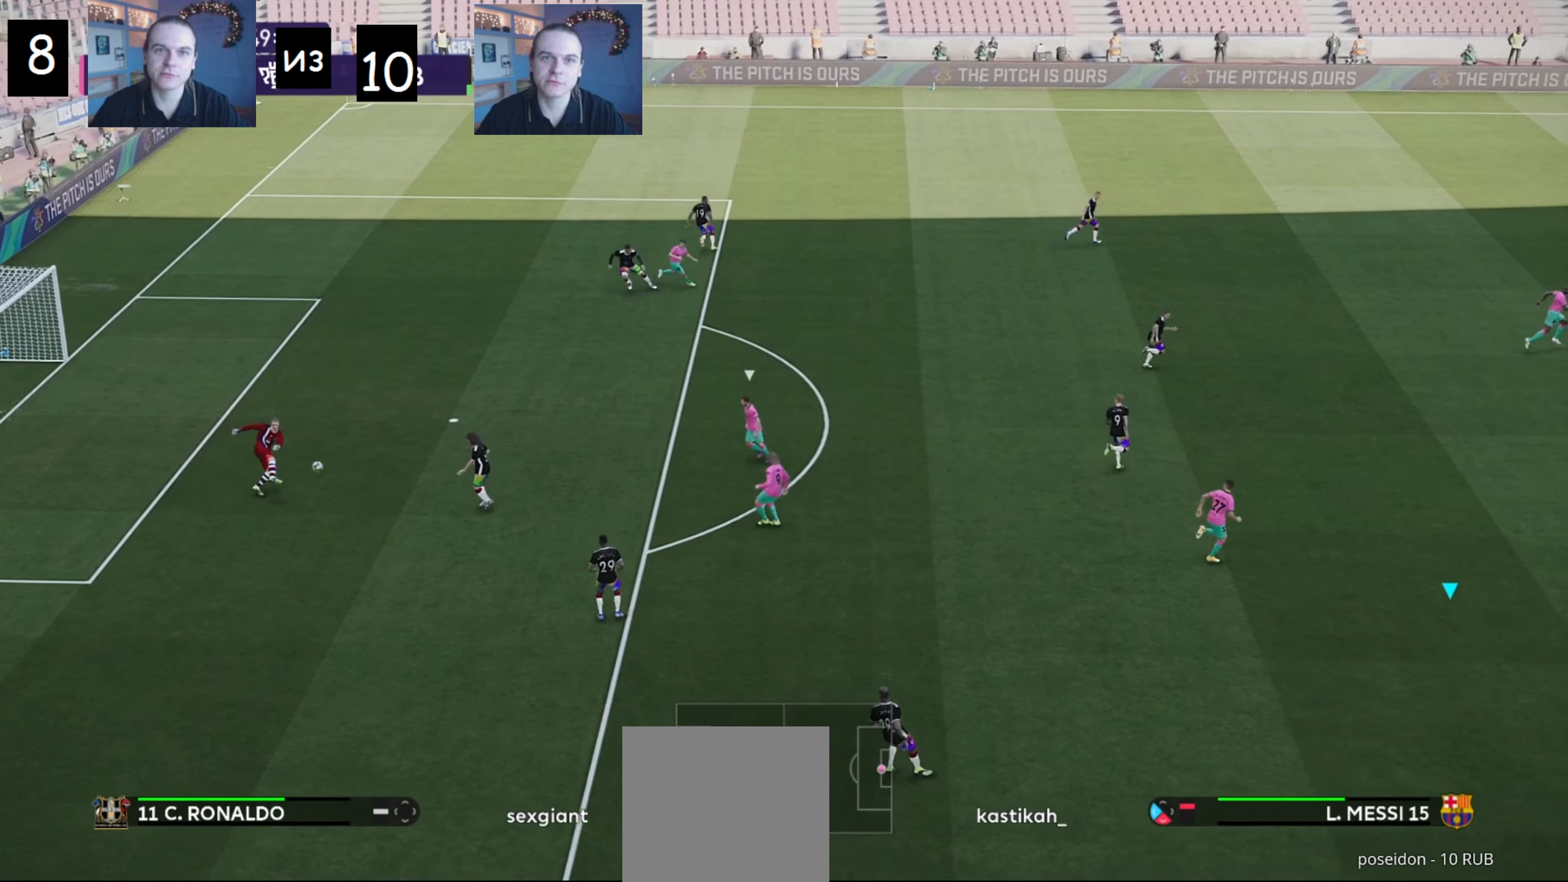
{"dt_ms": 500, "buttons": [], "left_stick": "center", "right_stick": "center", "events": [[100, "left_stick", "center"]]}
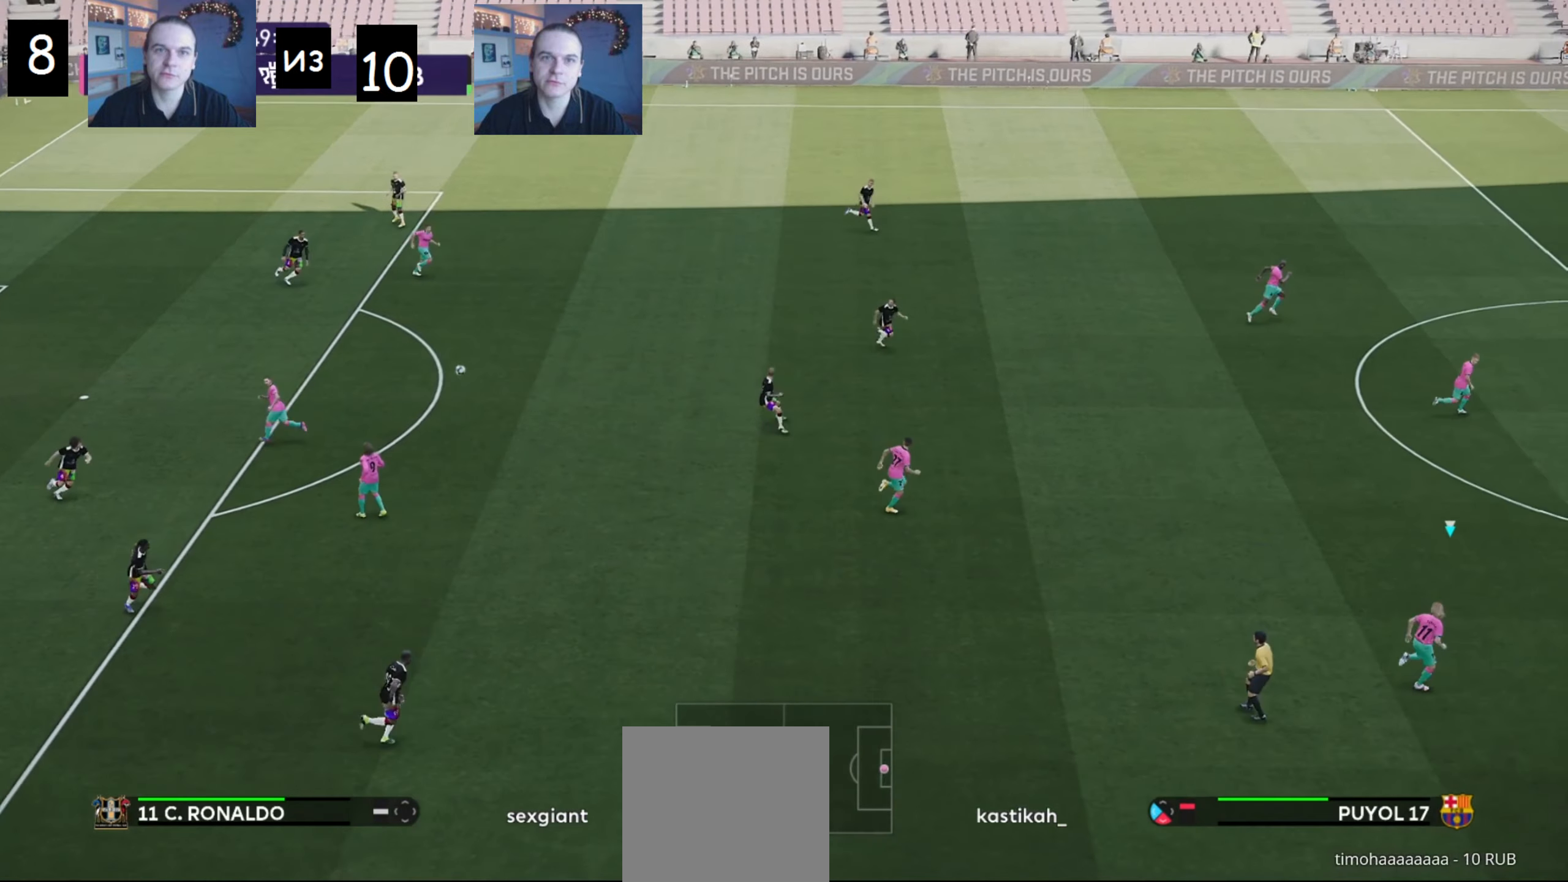
{"dt_ms": 500, "buttons": [], "left_stick": "up", "right_stick": "center", "events": [[80, "left_stick", "up-right"], [140, "left_stick", "up"]]}
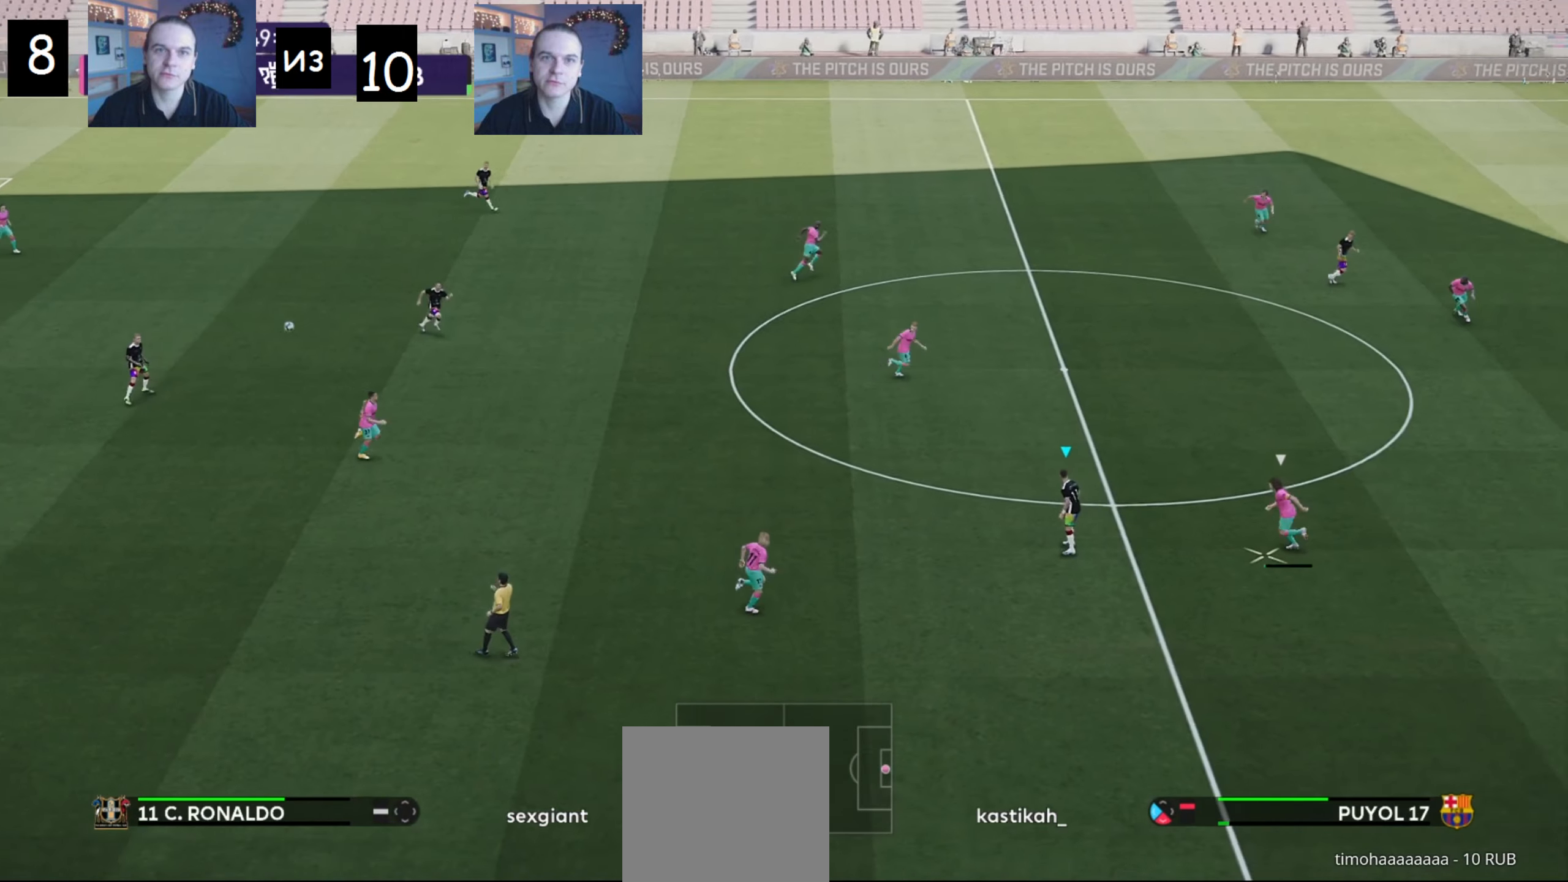
{"dt_ms": 500, "buttons": ["R2"], "left_stick": "up", "right_stick": "center", "events": [[100, "R2", "down"], [360, "A", "down"], [440, "A", "up"]]}
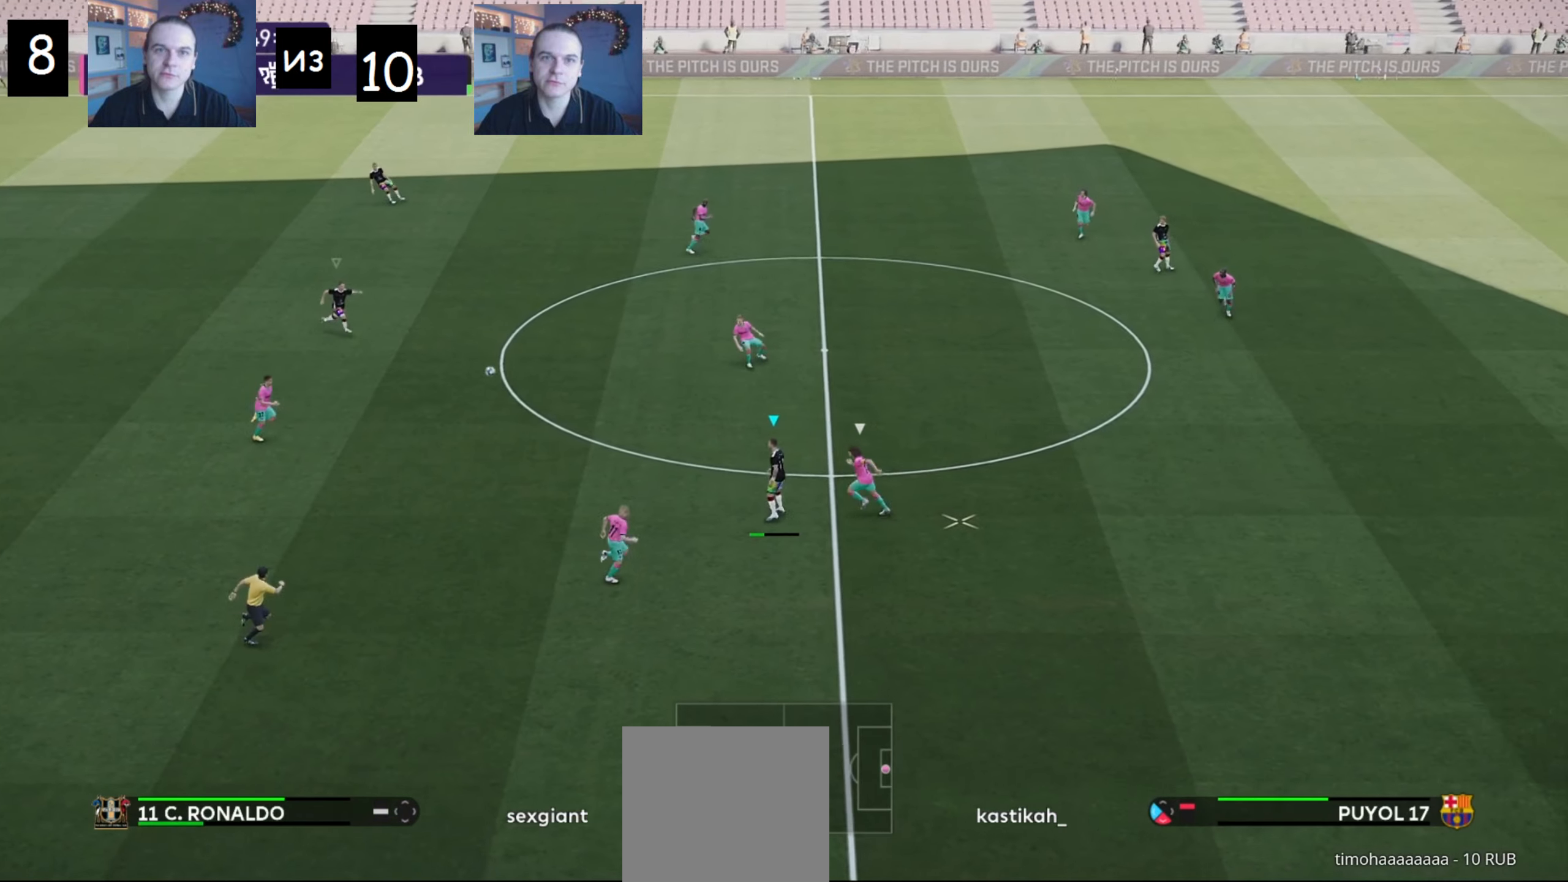
{"dt_ms": 1000, "buttons": [], "left_stick": "up-right", "right_stick": "center", "events": [[460, "R2", "up"], [740, "left_stick", "right"], [920, "left_stick", "up-right"]]}
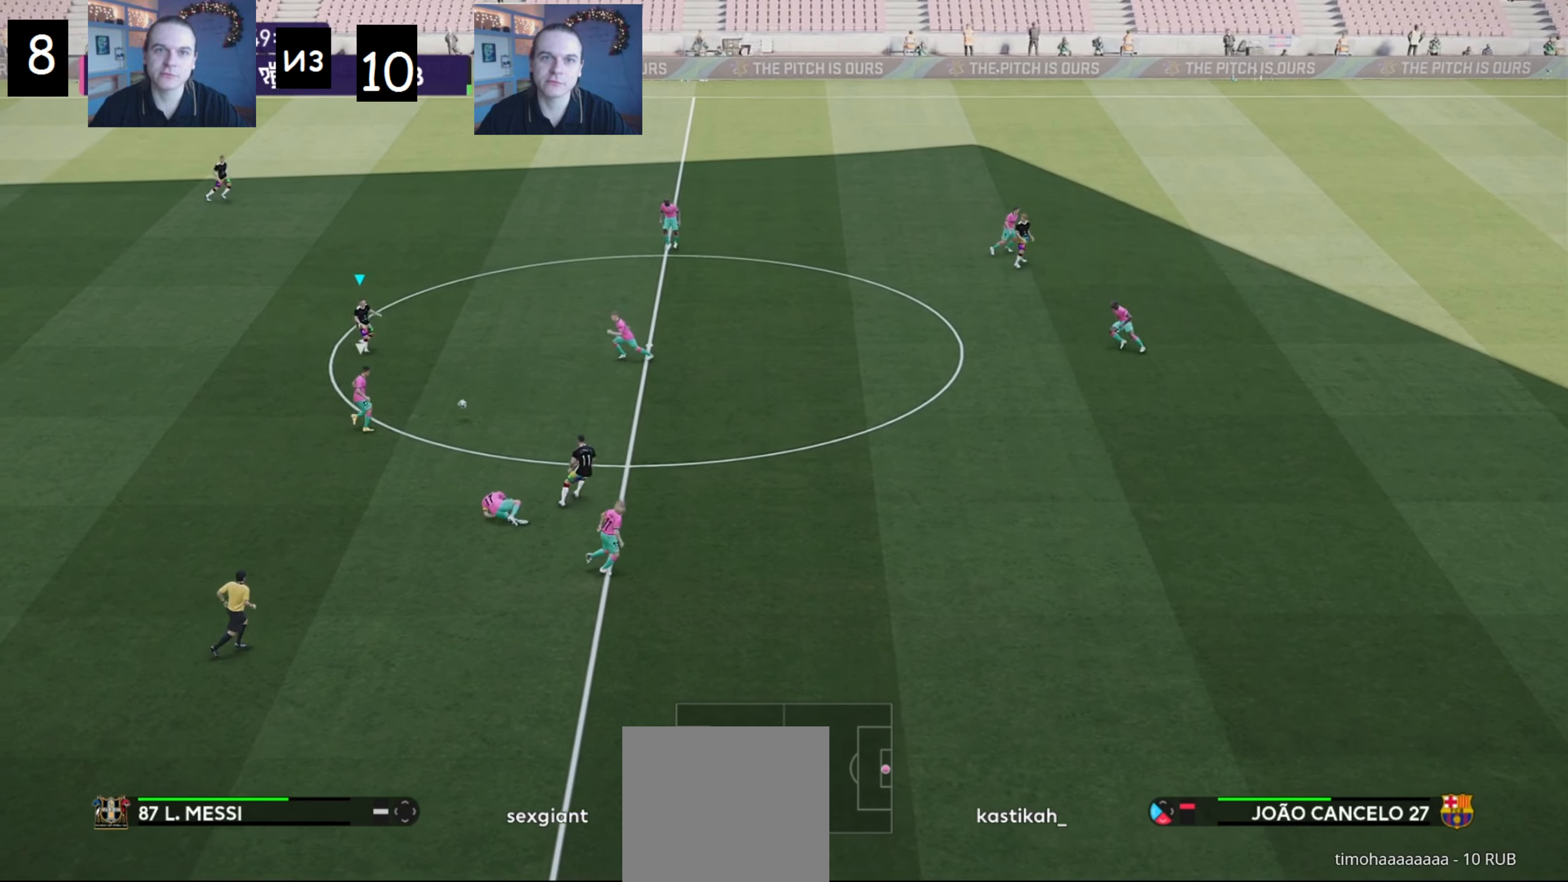
{"dt_ms": 500, "buttons": ["R1"], "left_stick": "right", "right_stick": "center", "events": [[100, "A", "down"], [160, "left_stick", "right"], [220, "A", "up"], [440, "R1", "down"]]}
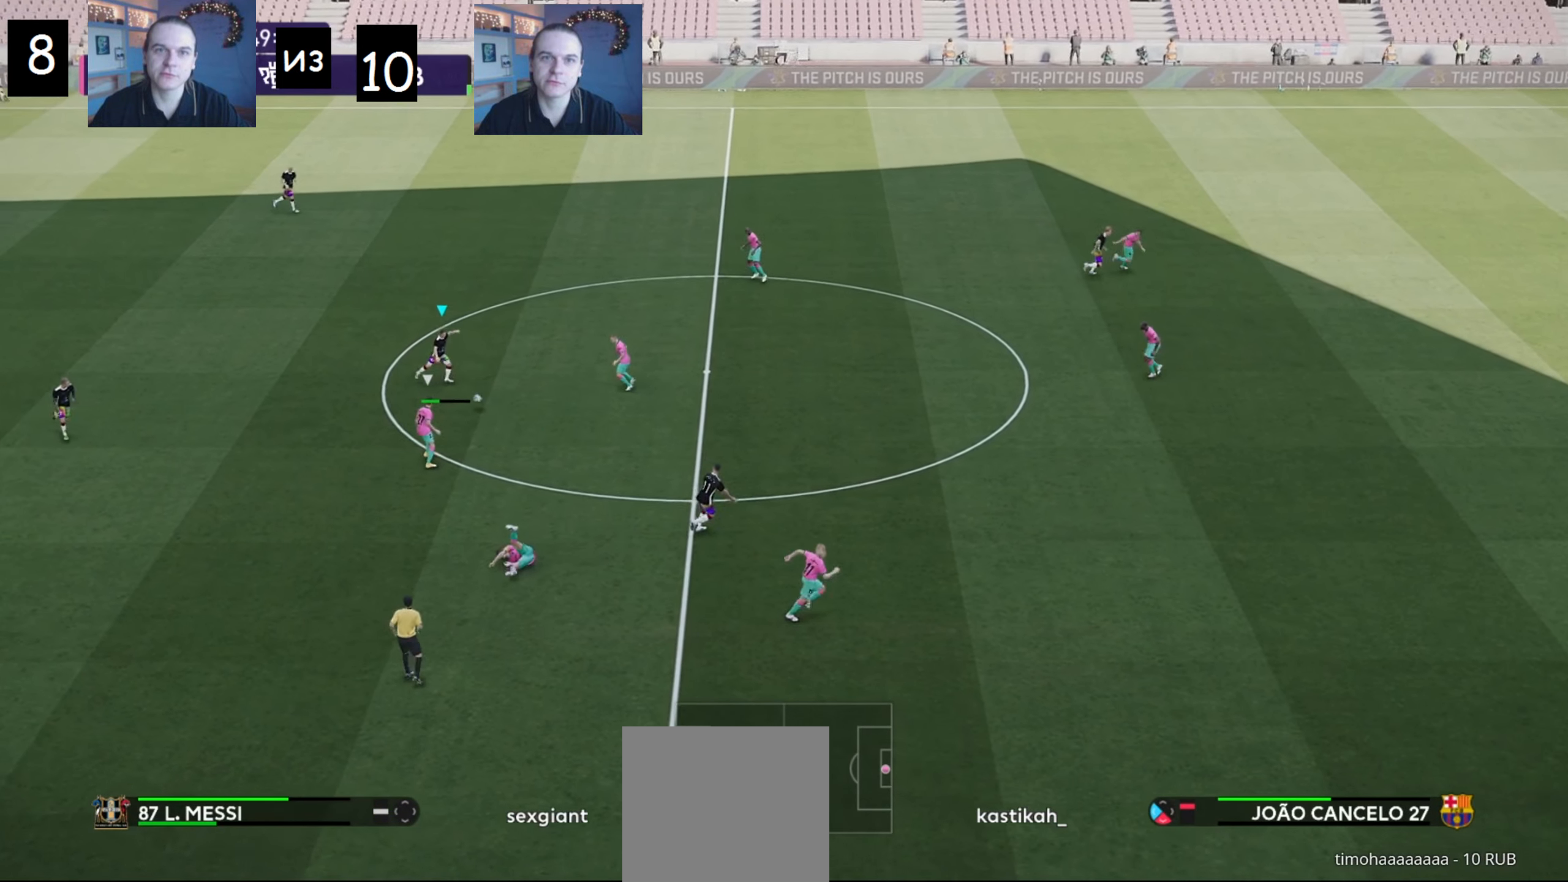
{"dt_ms": 500, "buttons": [], "left_stick": "right", "right_stick": "center", "events": [[460, "R1", "up"]]}
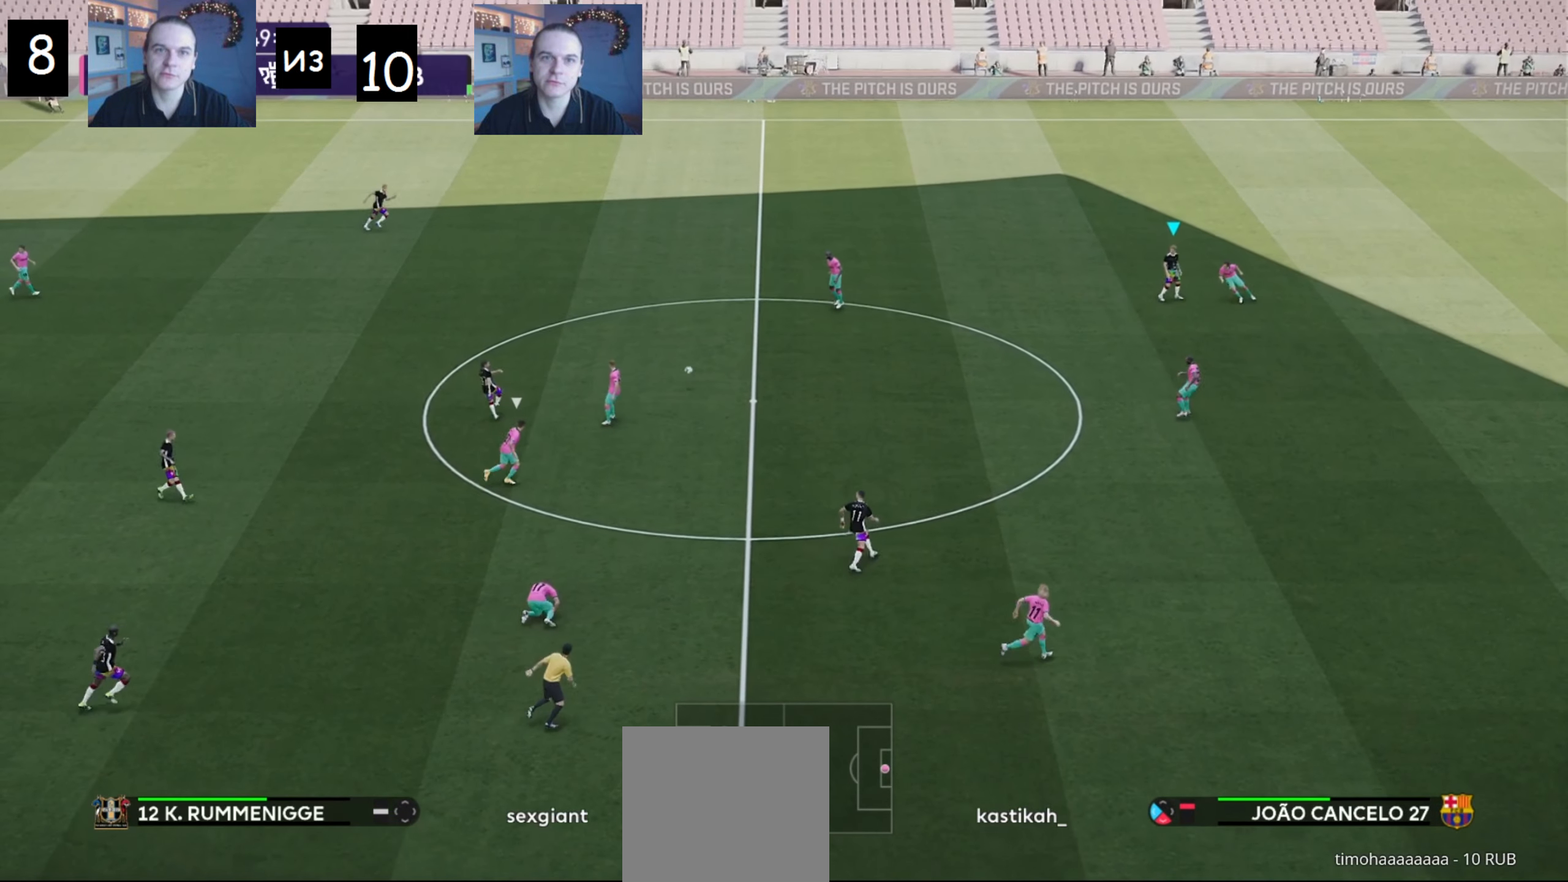
{"dt_ms": 500, "buttons": [], "left_stick": "down-left", "right_stick": "center", "events": [[40, "left_stick", "down-right"], [140, "left_stick", "down-left"]]}
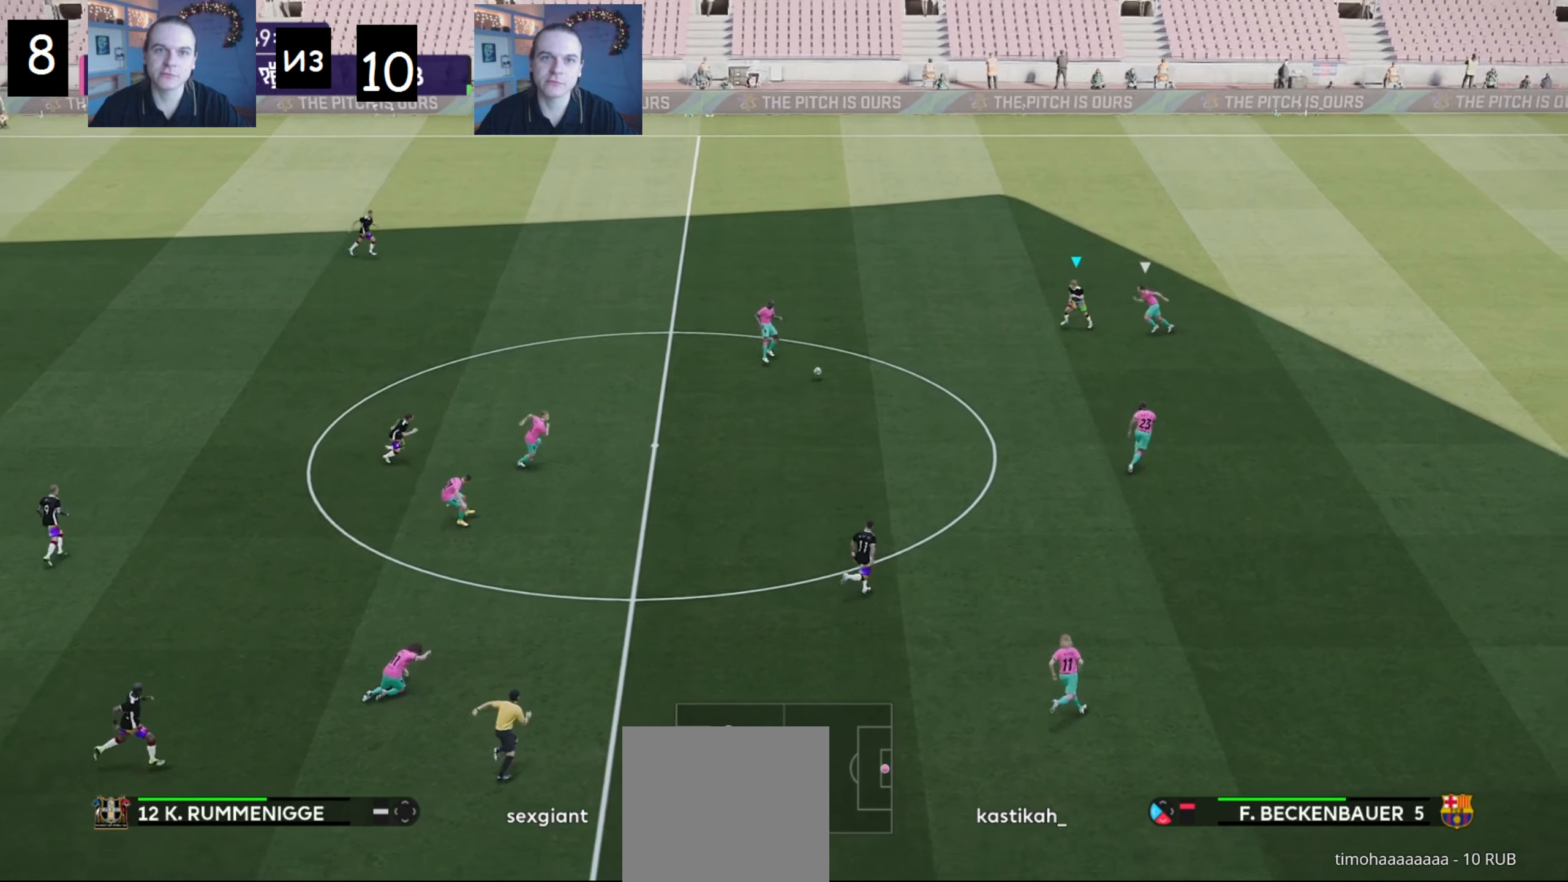
{"dt_ms": 500, "buttons": [], "left_stick": "down", "right_stick": "center", "events": [[40, "A", "down"], [40, "left_stick", "down"], [160, "A", "up"]]}
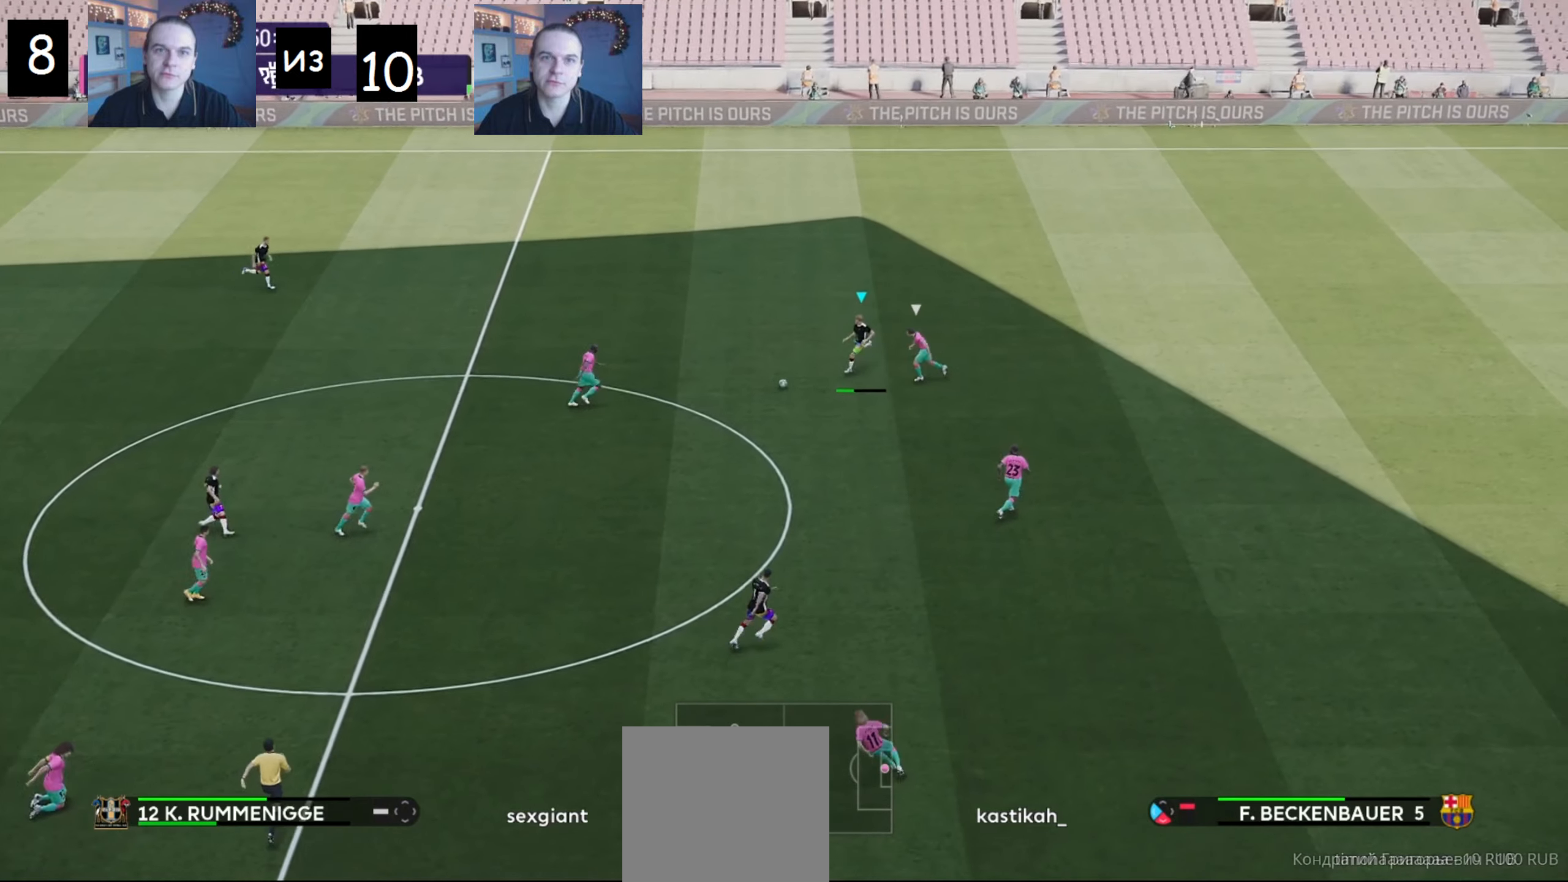
{"dt_ms": 500, "buttons": ["L1"], "left_stick": "up", "right_stick": "center", "events": [[200, "left_stick", "center"], [400, "left_stick", "up"], [500, "L1", "down"]]}
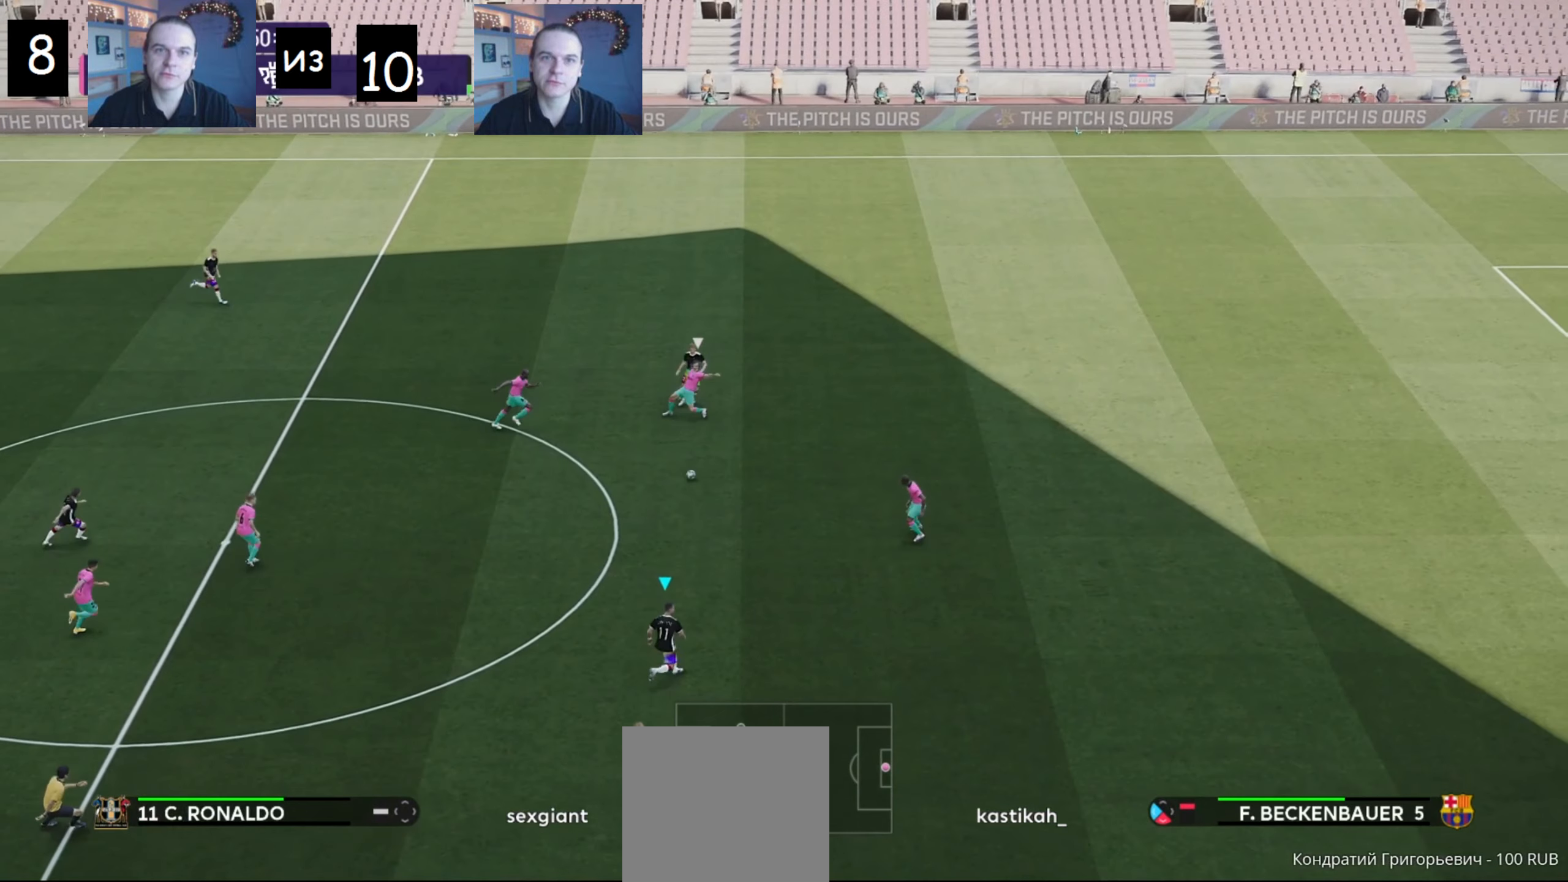
{"dt_ms": 500, "buttons": ["Y"], "left_stick": "up-right", "right_stick": "center", "events": [[340, "L1", "up"], [440, "Y", "down"], [440, "left_stick", "up-right"]]}
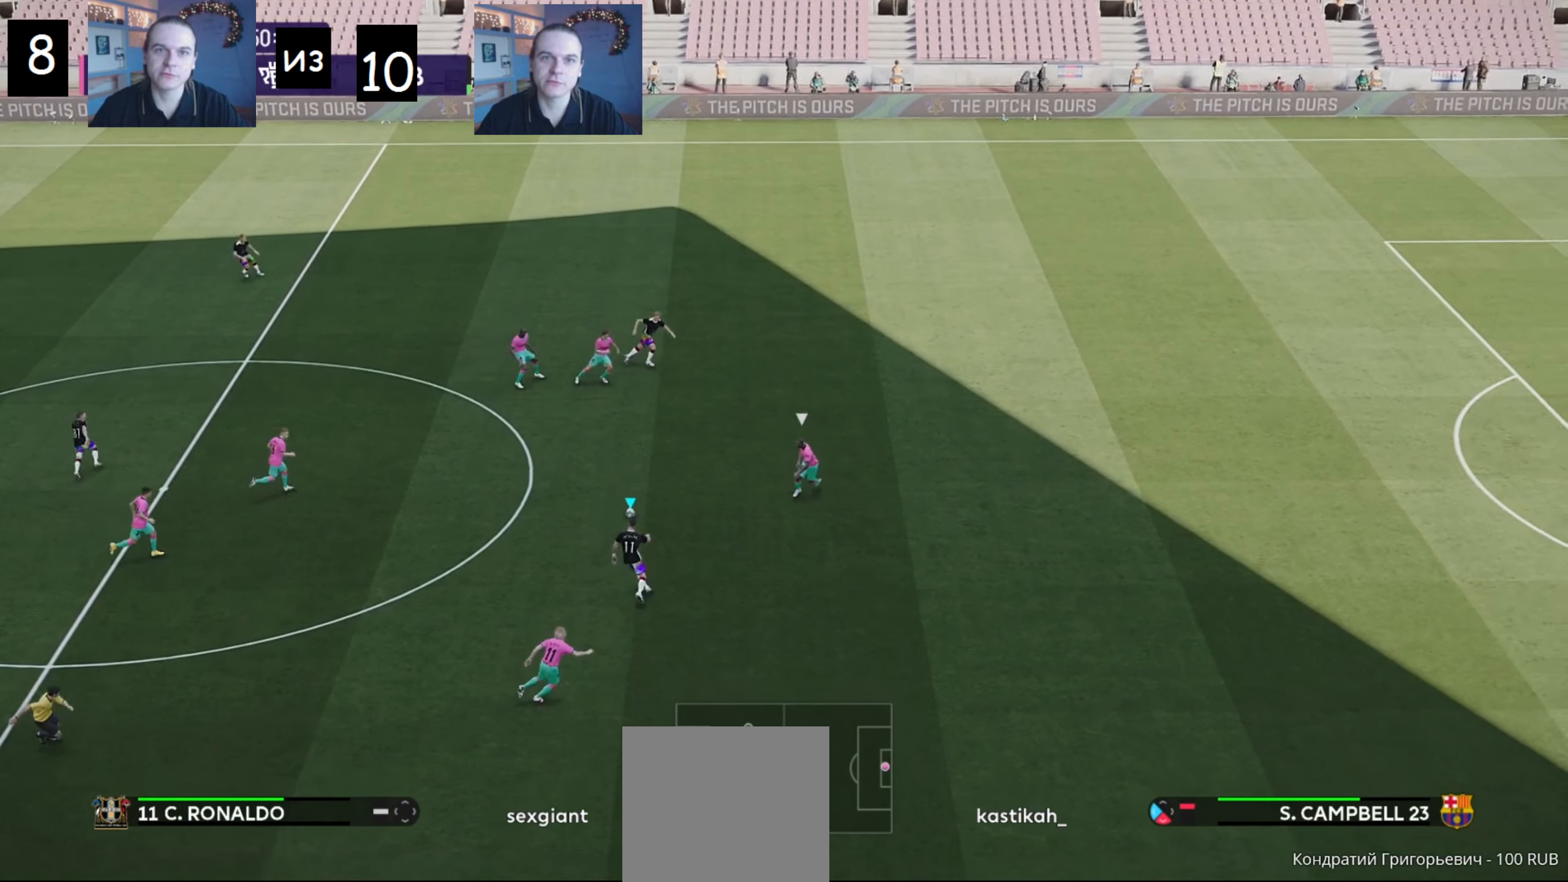
{"dt_ms": 500, "buttons": ["R1"], "left_stick": "up-right", "right_stick": "center", "events": [[60, "Y", "up"], [120, "R1", "down"]]}
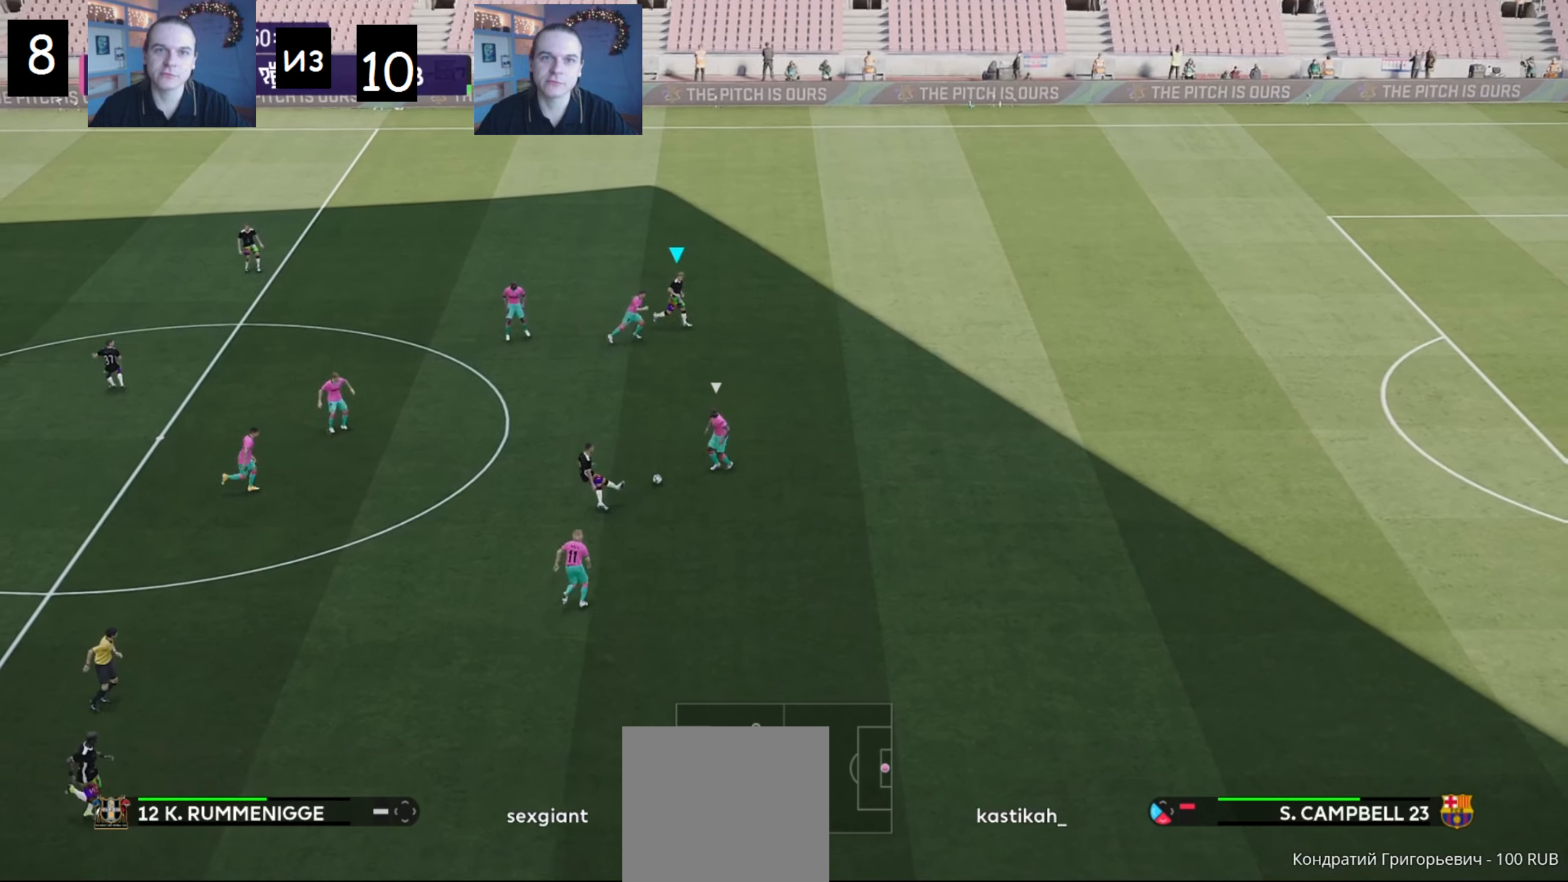
{"dt_ms": 500, "buttons": ["R1"], "left_stick": "right", "right_stick": "center", "events": [[40, "left_stick", "right"]]}
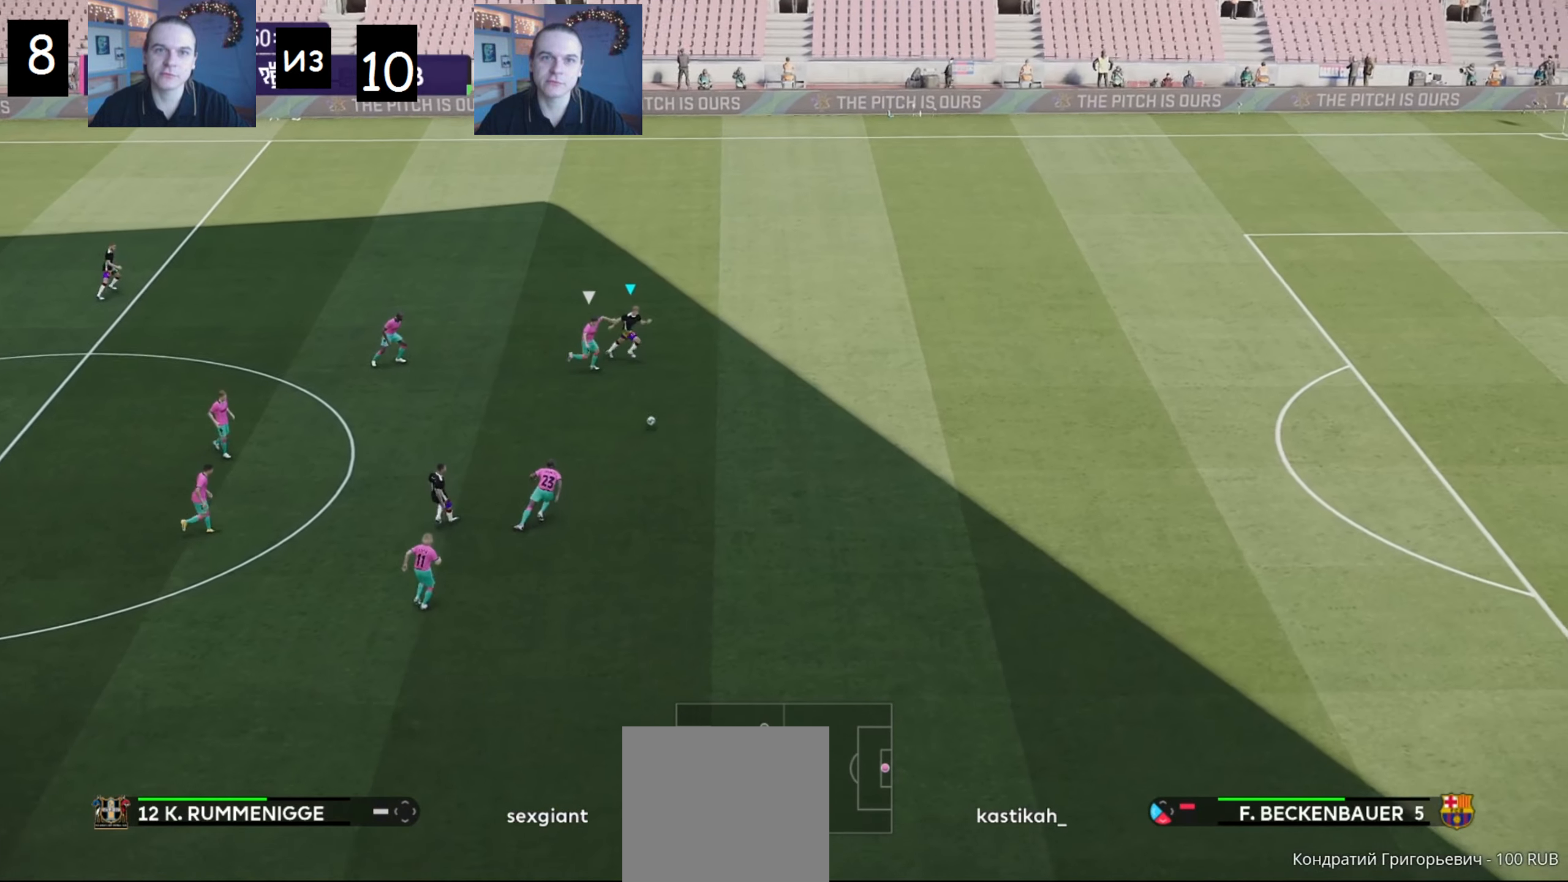
{"dt_ms": 500, "buttons": ["R1"], "left_stick": "right", "right_stick": "center", "events": []}
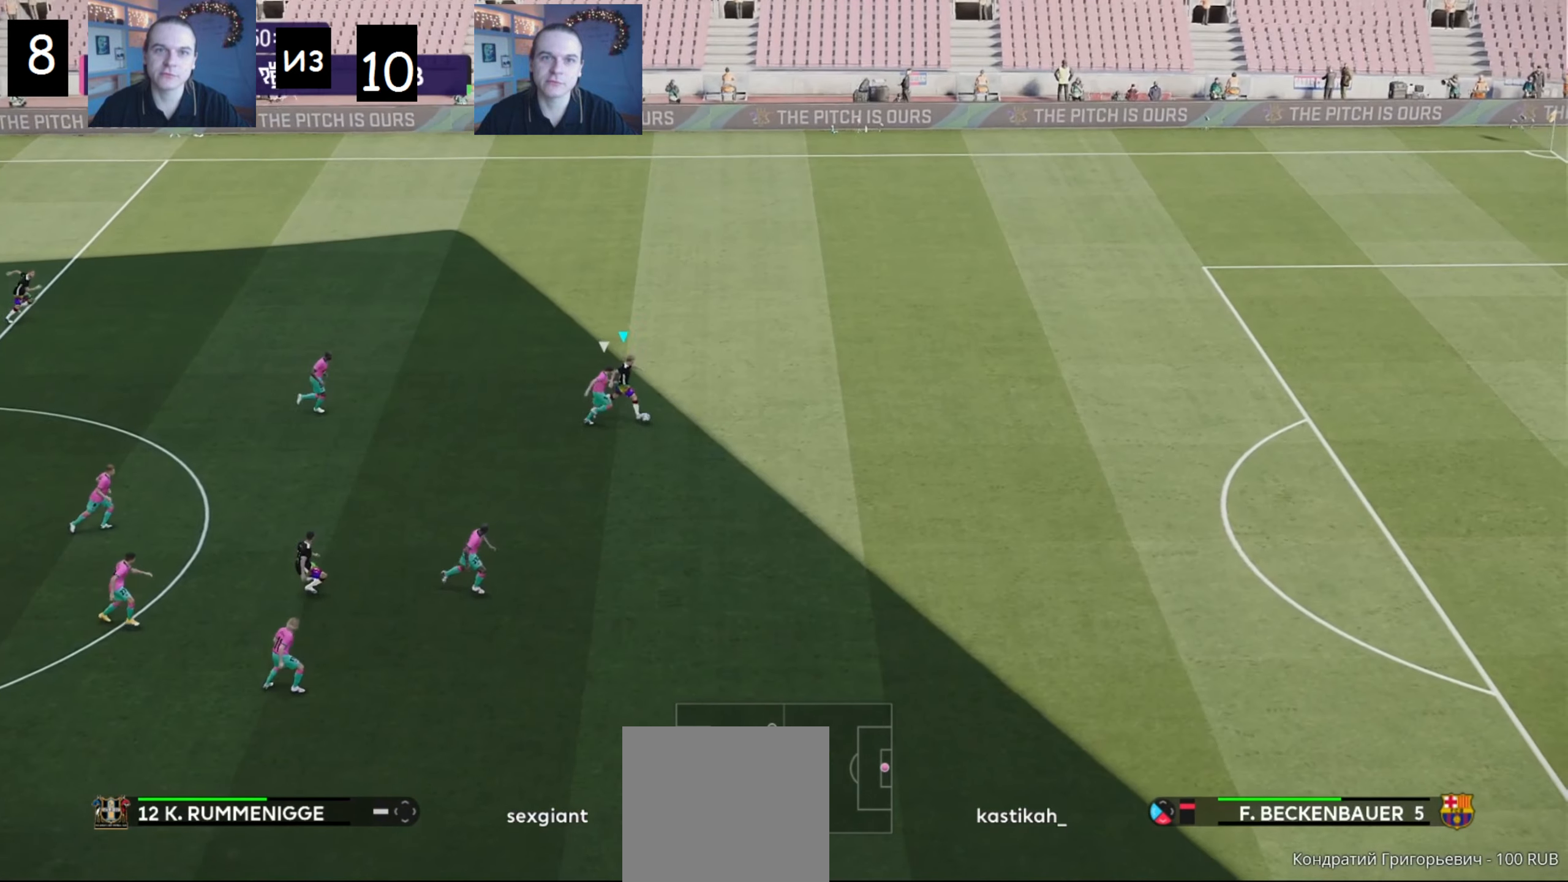
{"dt_ms": 500, "buttons": ["R1"], "left_stick": "right", "right_stick": "center", "events": []}
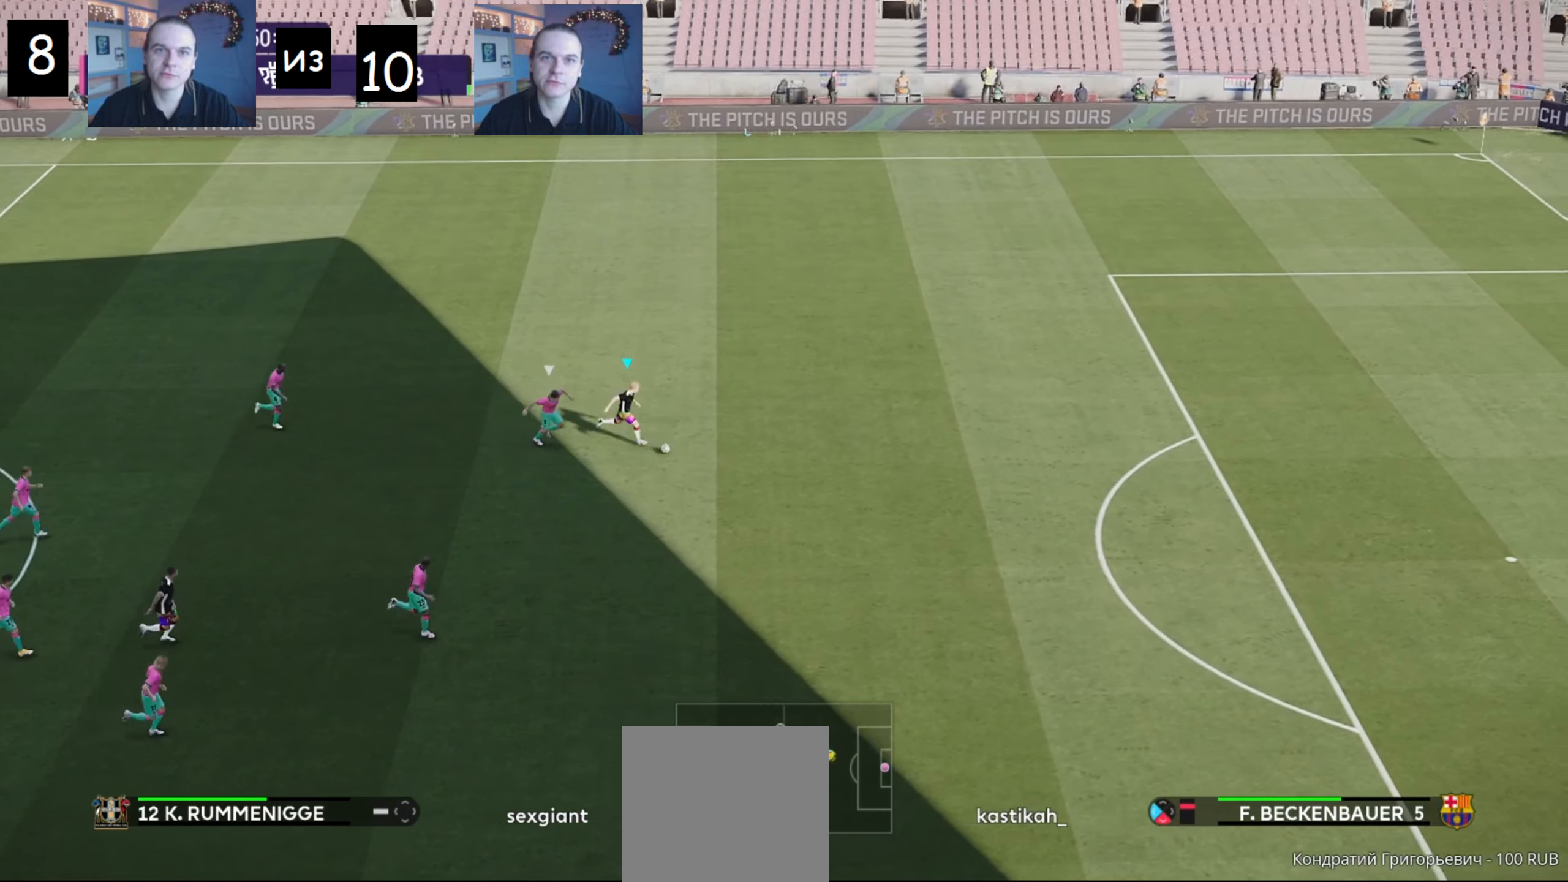
{"dt_ms": 500, "buttons": ["R1"], "left_stick": "right", "right_stick": "center", "events": []}